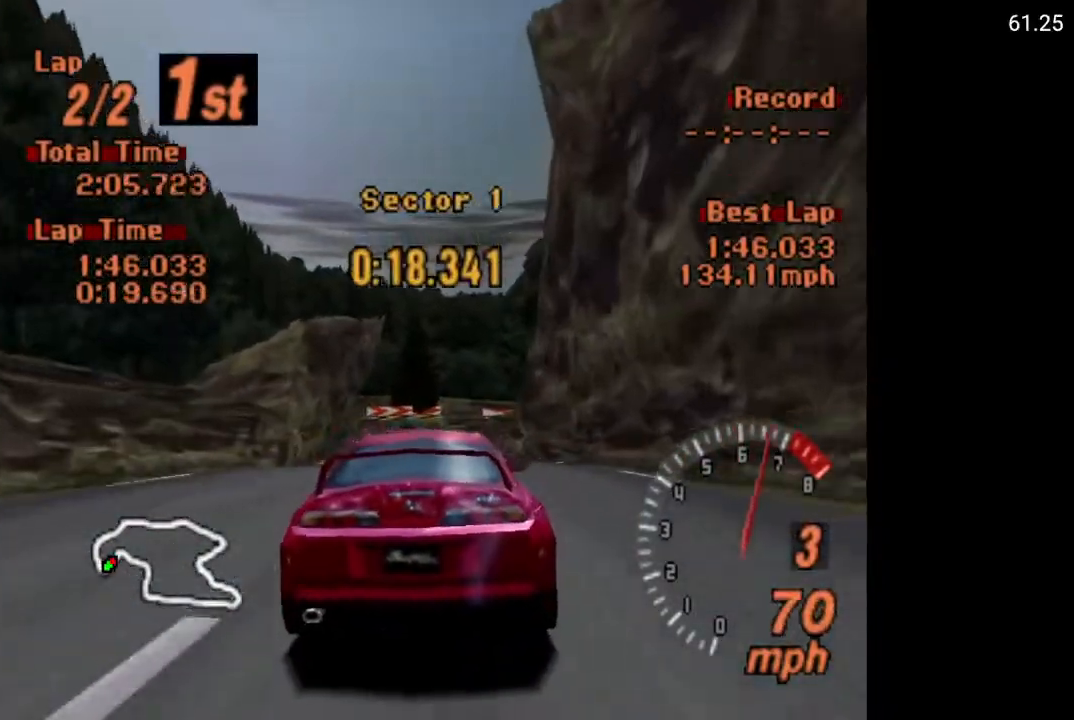
Gameplay with a controller (Xbox layout); each line is a JSON object with the inputs held at the frame after it. "events" lists button and stick changes between this image and that frame as [ms after this image, input, new state], when the widget could be followed in between.
{"buttons": ["A"], "left_stick": "center", "right_stick": "center", "events": [[183, "DPAD_LEFT", "down"], [400, "DPAD_LEFT", "up"]]}
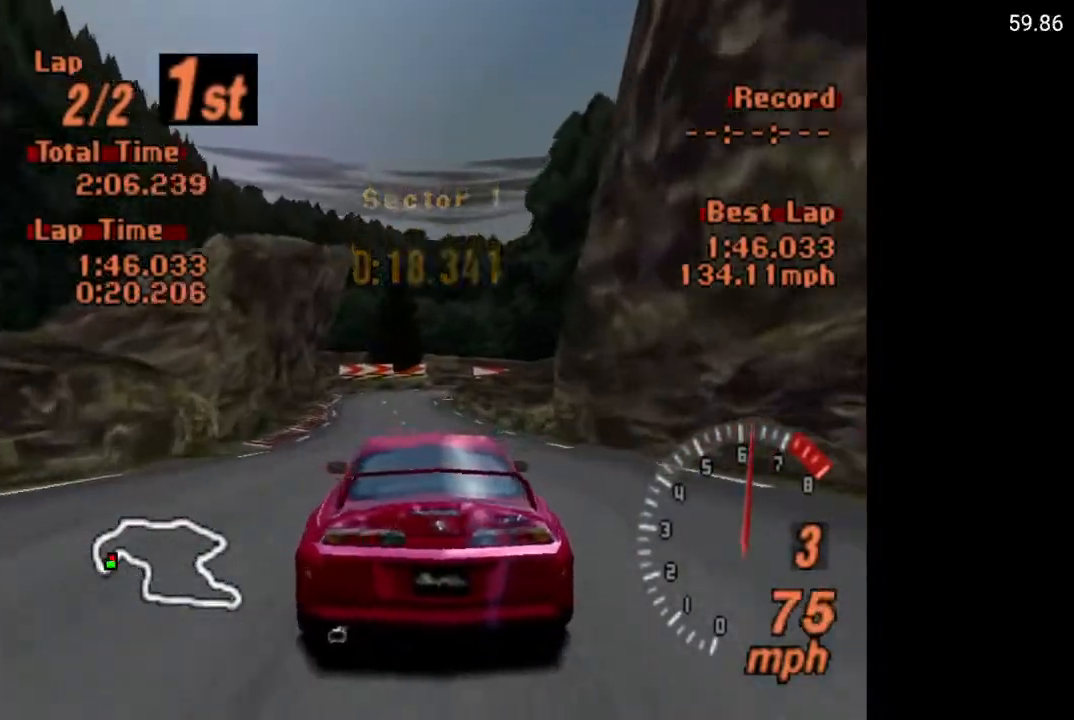
{"buttons": ["A"], "left_stick": "center", "right_stick": "center", "events": [[67, "DPAD_LEFT", "down"], [183, "DPAD_LEFT", "up"]]}
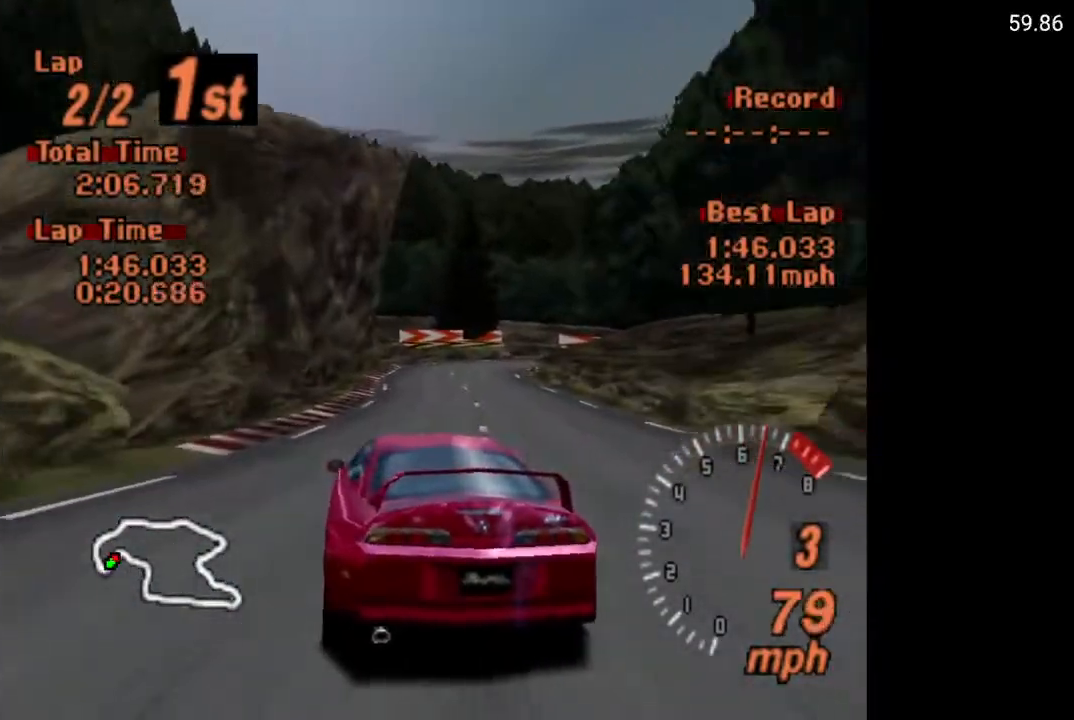
{"buttons": [], "left_stick": "center", "right_stick": "center", "events": [[50, "DPAD_RIGHT", "down"], [250, "DPAD_RIGHT", "up"], [300, "A", "up"]]}
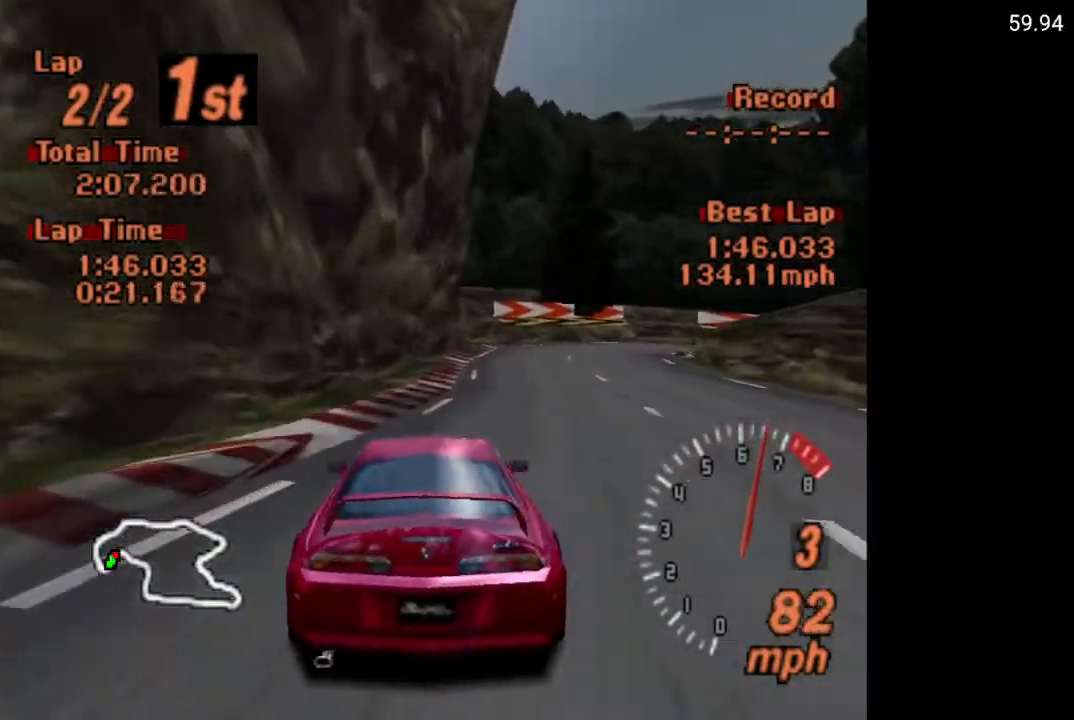
{"buttons": ["DPAD_RIGHT"], "left_stick": "center", "right_stick": "center", "events": [[150, "DPAD_RIGHT", "down"]]}
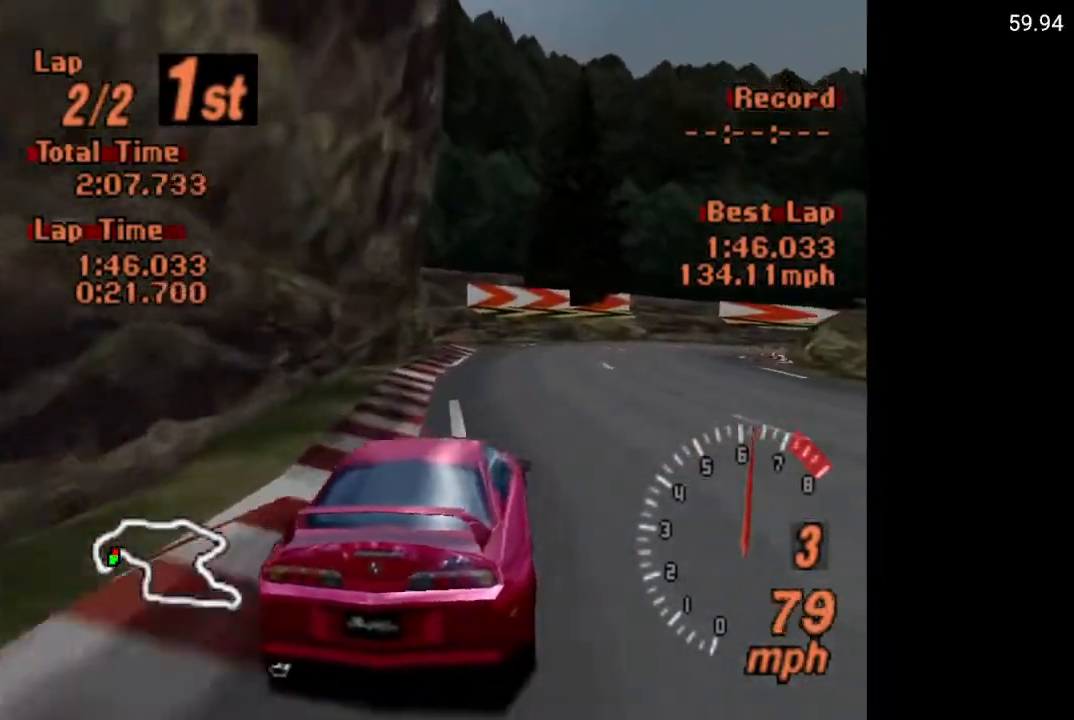
{"buttons": ["DPAD_RIGHT"], "left_stick": "center", "right_stick": "center", "events": []}
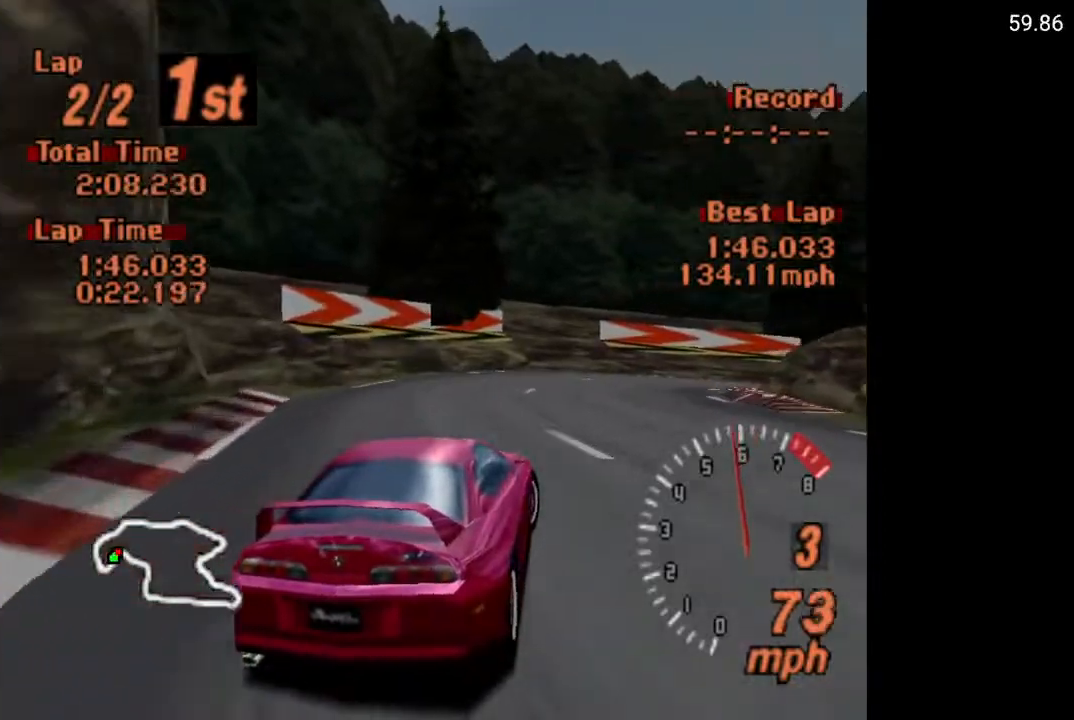
{"buttons": ["DPAD_RIGHT"], "left_stick": "center", "right_stick": "center", "events": []}
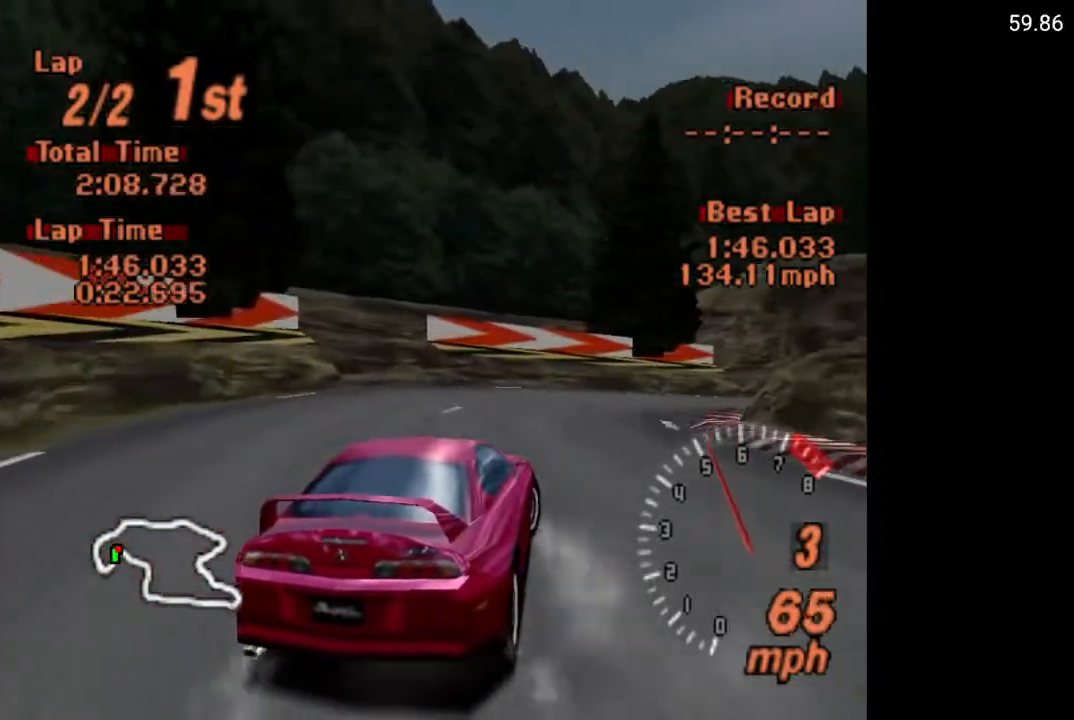
{"buttons": ["DPAD_RIGHT"], "left_stick": "center", "right_stick": "center", "events": []}
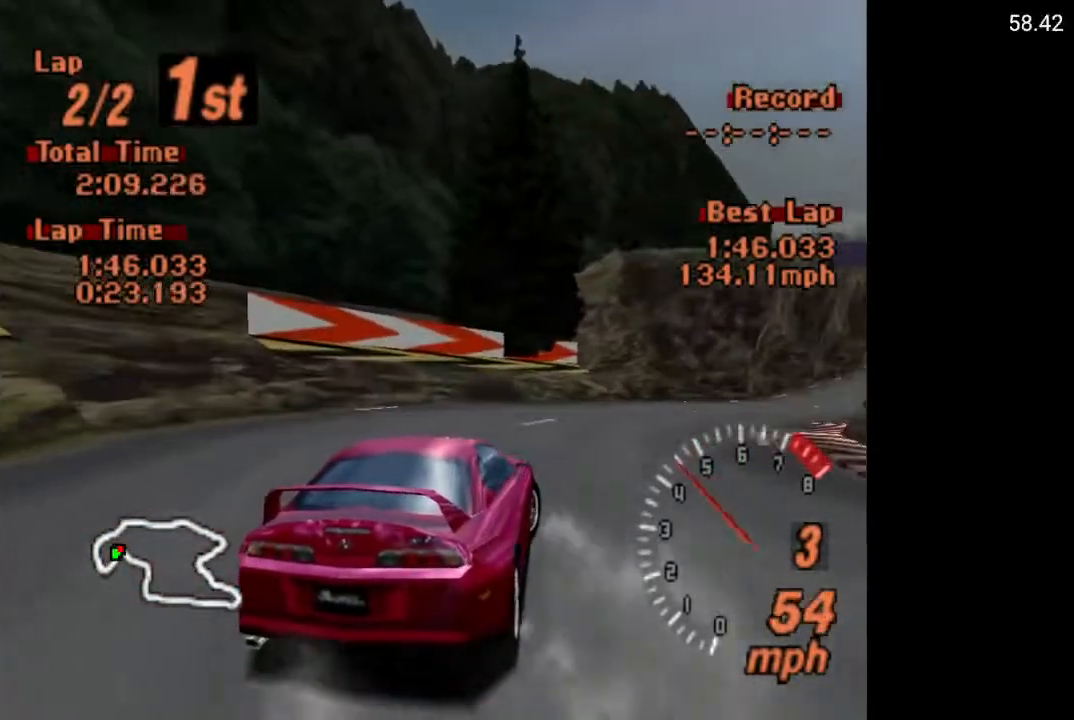
{"buttons": ["A", "DPAD_LEFT"], "left_stick": "center", "right_stick": "center", "events": [[150, "DPAD_RIGHT", "up"], [267, "DPAD_LEFT", "down"], [350, "A", "down"], [350, "L2", "down"], [450, "DPAD_LEFT", "up"], [467, "L2", "up"], [483, "DPAD_LEFT", "down"]]}
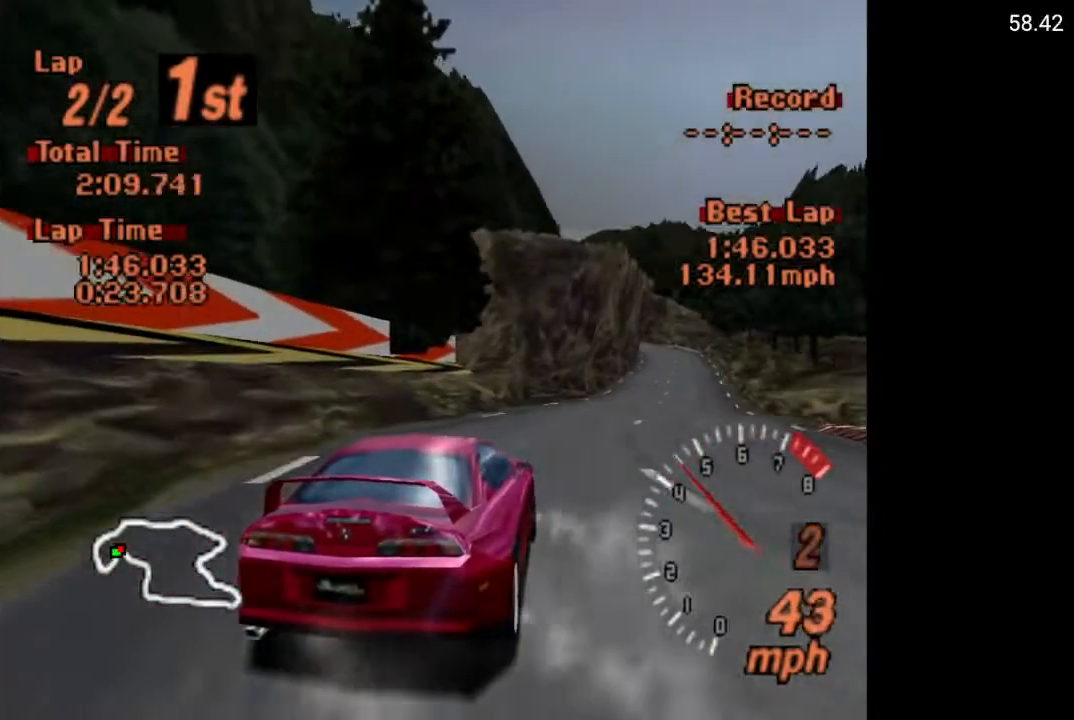
{"buttons": ["A"], "left_stick": "center", "right_stick": "center", "events": [[217, "DPAD_LEFT", "up"]]}
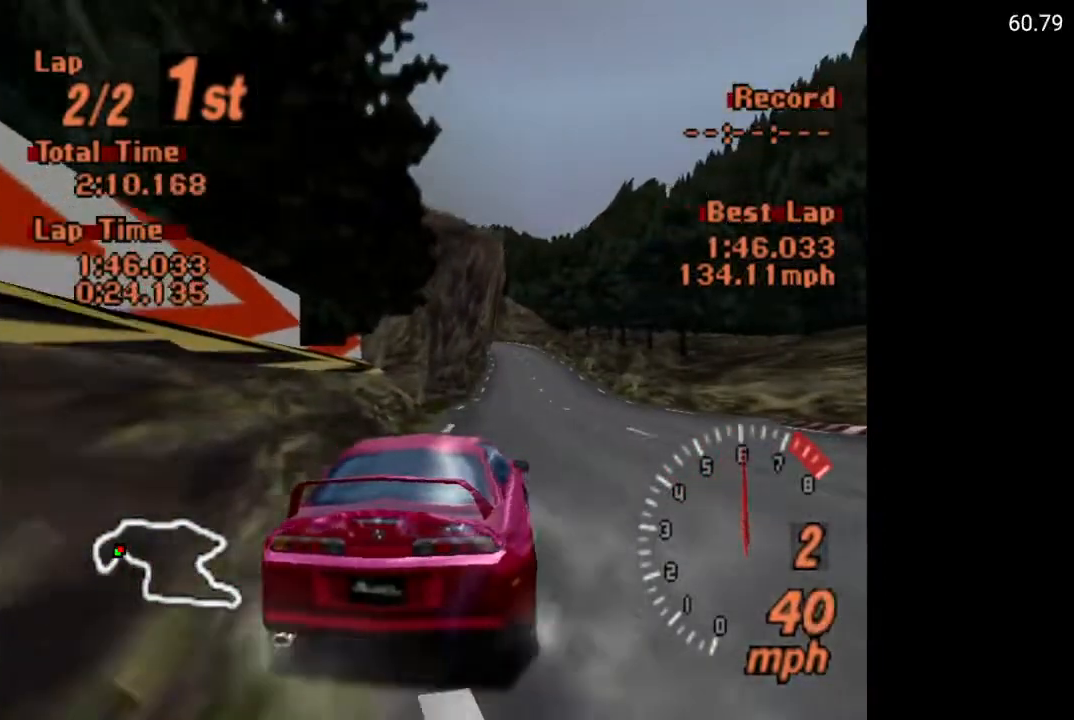
{"buttons": ["A"], "left_stick": "center", "right_stick": "center", "events": [[17, "DPAD_RIGHT", "down"], [450, "DPAD_RIGHT", "up"]]}
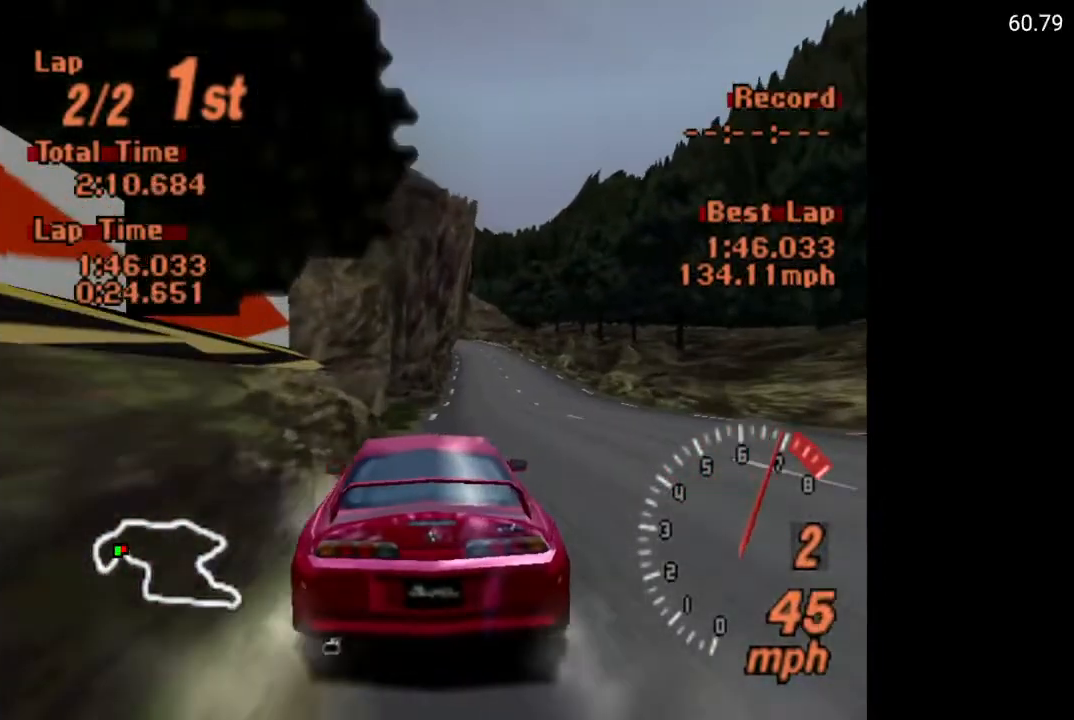
{"buttons": ["A", "L1"], "left_stick": "center", "right_stick": "center", "events": [[450, "L1", "down"]]}
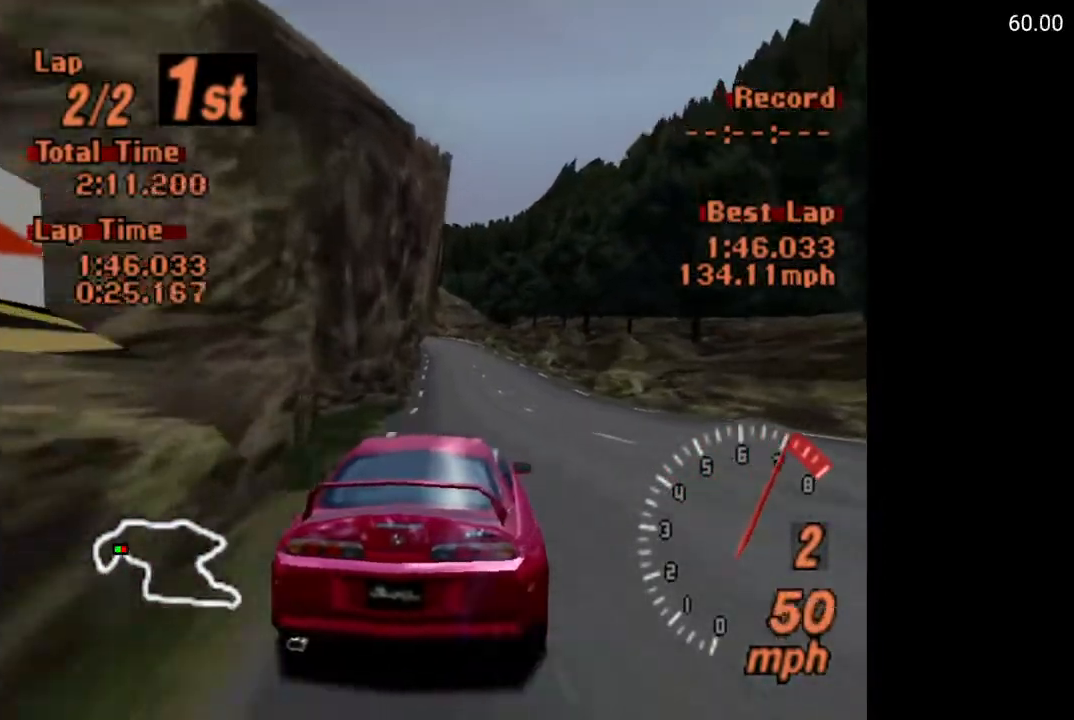
{"buttons": ["A"], "left_stick": "center", "right_stick": "center", "events": [[33, "L1", "up"], [50, "R2", "down"], [200, "R2", "up"]]}
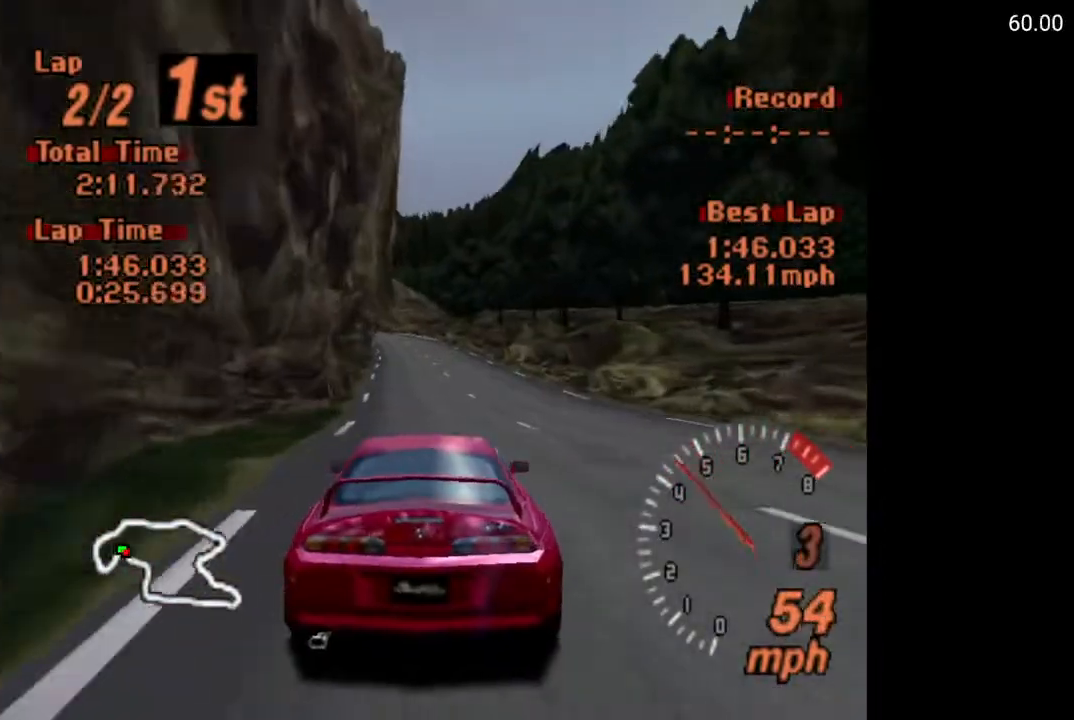
{"buttons": ["A", "DPAD_LEFT"], "left_stick": "center", "right_stick": "center", "events": [[67, "L1", "down"], [317, "L1", "up"], [450, "DPAD_LEFT", "down"]]}
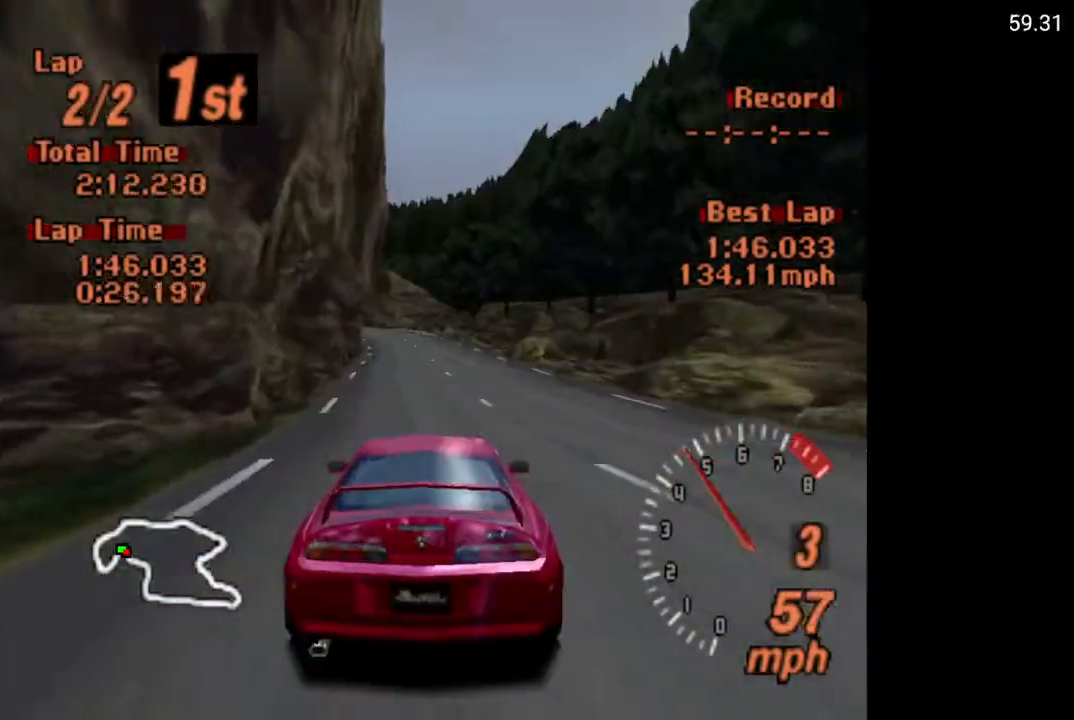
{"buttons": ["A"], "left_stick": "center", "right_stick": "center", "events": [[17, "DPAD_LEFT", "up"]]}
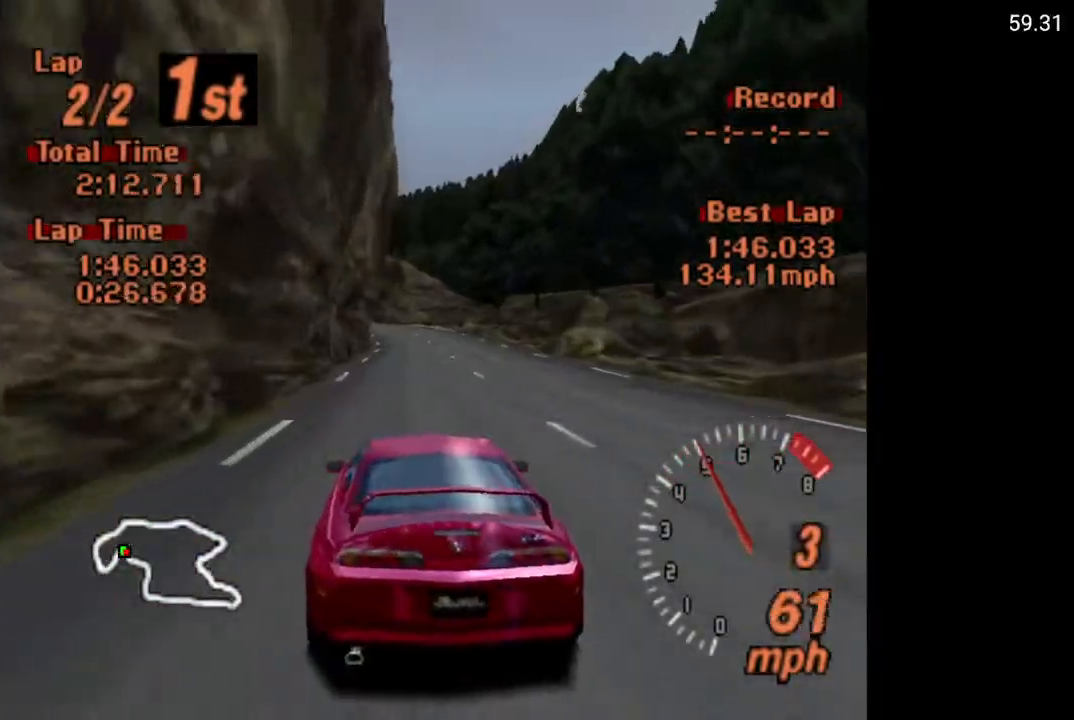
{"buttons": ["A"], "left_stick": "center", "right_stick": "center", "events": [[83, "DPAD_RIGHT", "down"], [183, "DPAD_RIGHT", "up"]]}
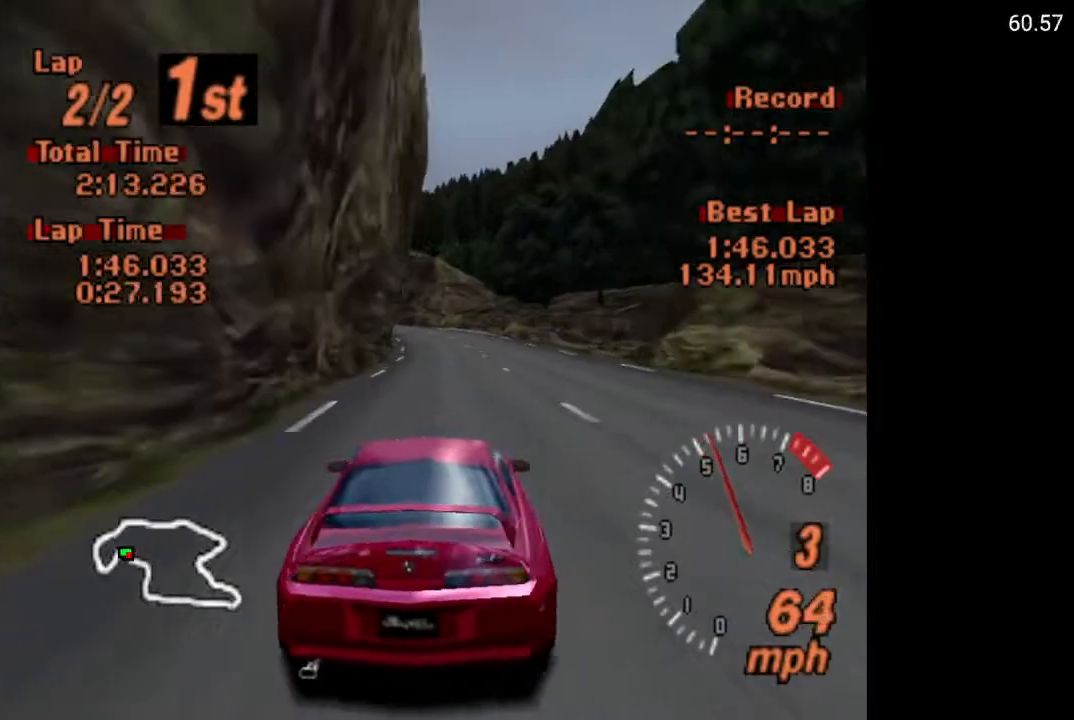
{"buttons": ["A"], "left_stick": "center", "right_stick": "center", "events": [[133, "DPAD_LEFT", "down"], [200, "DPAD_LEFT", "up"]]}
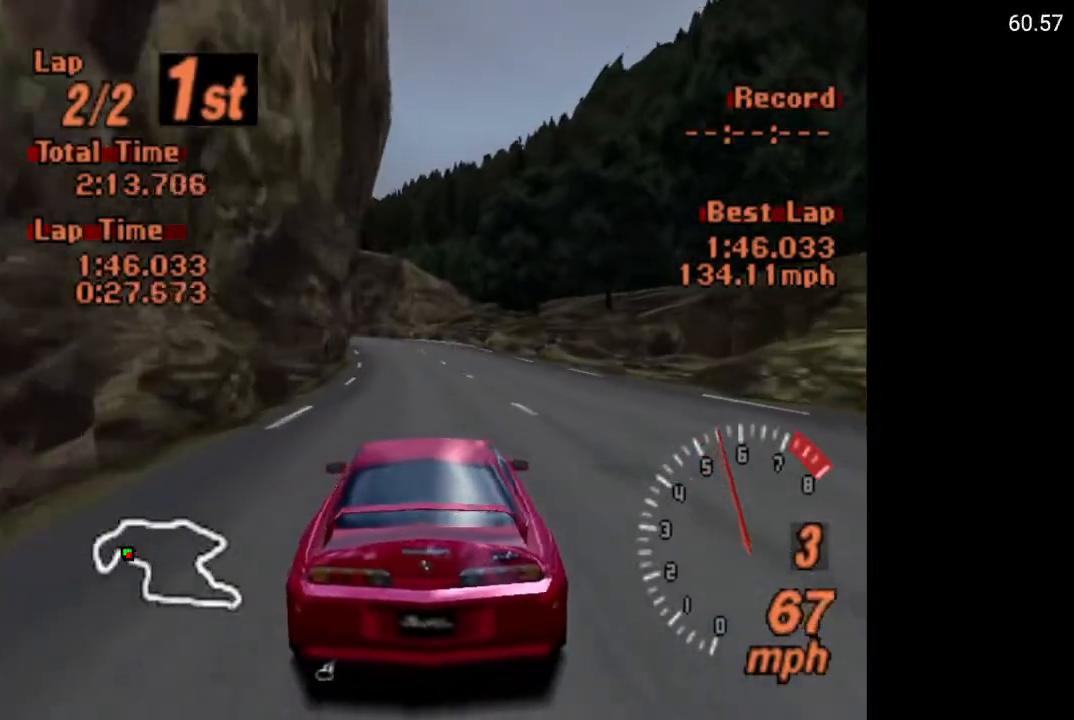
{"buttons": ["A"], "left_stick": "center", "right_stick": "center", "events": [[433, "DPAD_LEFT", "down"], [467, "DPAD_LEFT", "up"]]}
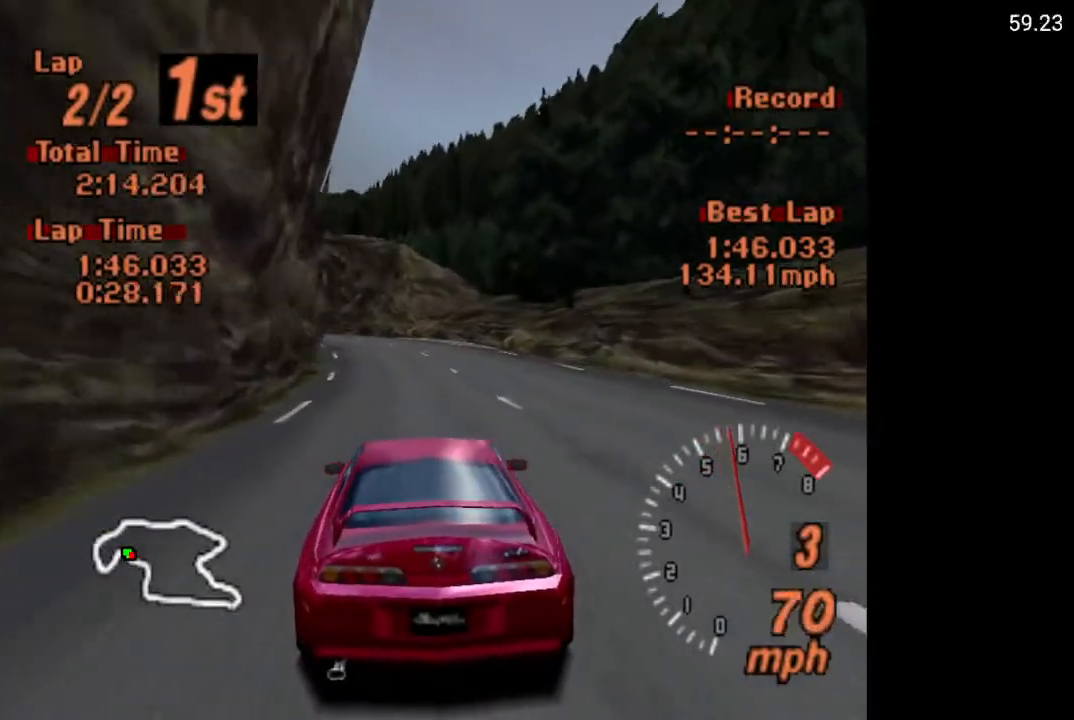
{"buttons": ["A"], "left_stick": "center", "right_stick": "center", "events": [[183, "DPAD_LEFT", "down"], [233, "DPAD_LEFT", "up"]]}
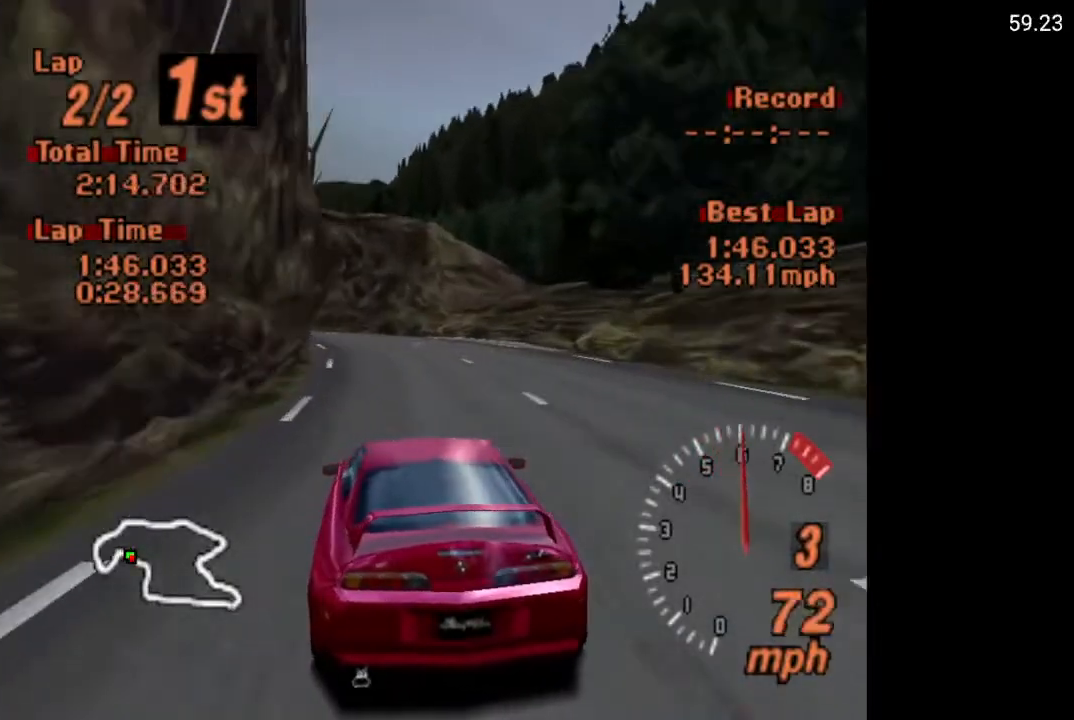
{"buttons": ["A"], "left_stick": "center", "right_stick": "center", "events": []}
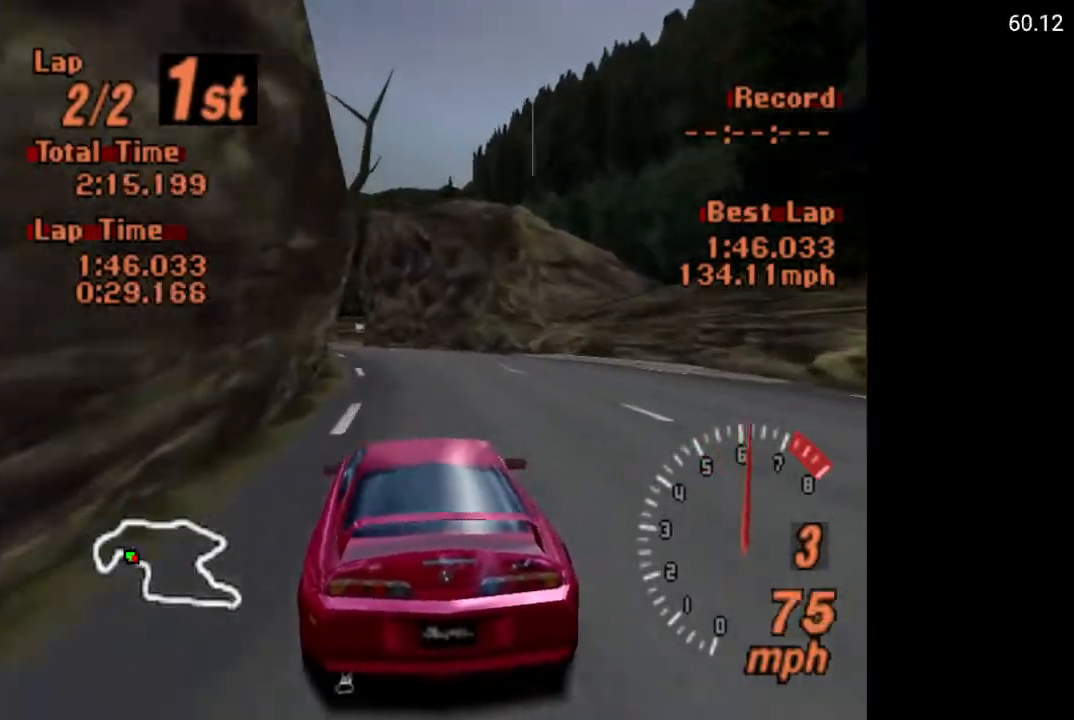
{"buttons": ["A"], "left_stick": "center", "right_stick": "center", "events": [[17, "DPAD_LEFT", "down"], [83, "DPAD_LEFT", "up"], [233, "DPAD_LEFT", "down"], [350, "DPAD_LEFT", "up"]]}
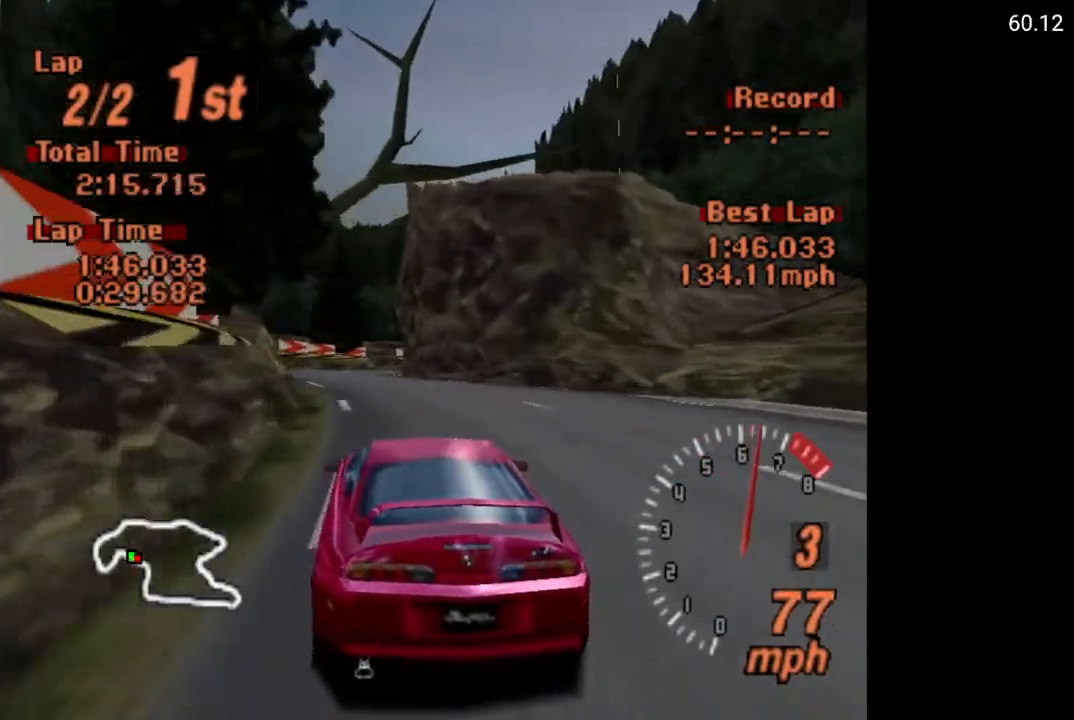
{"buttons": ["A"], "left_stick": "center", "right_stick": "center", "events": [[167, "DPAD_RIGHT", "down"], [267, "DPAD_RIGHT", "up"]]}
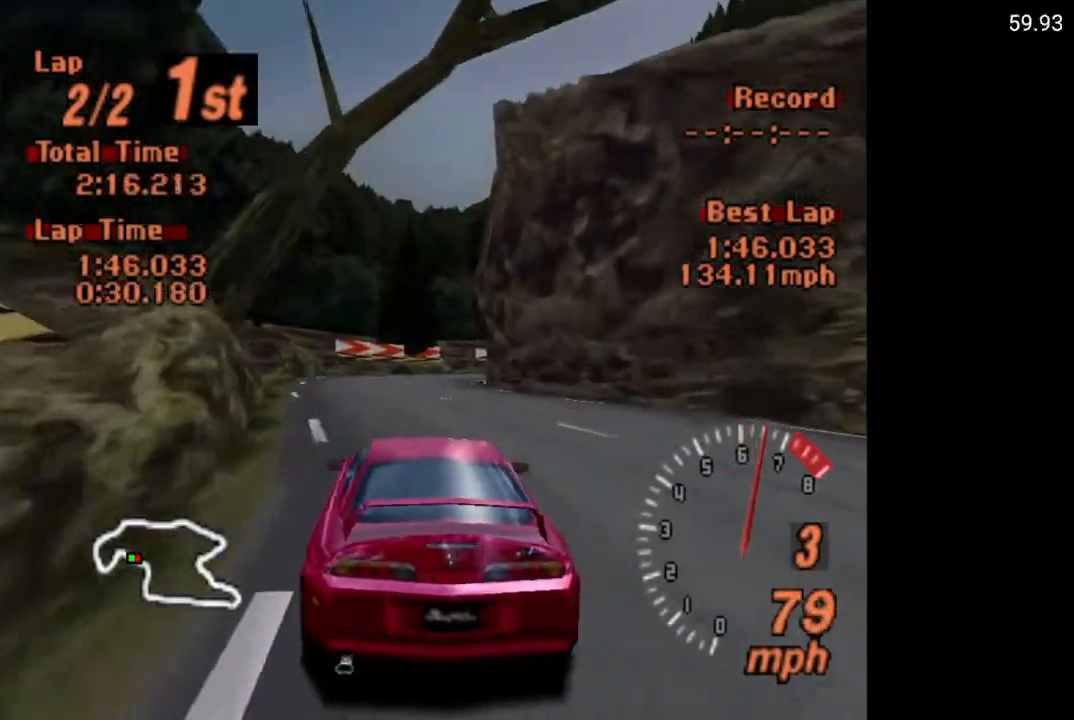
{"buttons": ["A"], "left_stick": "center", "right_stick": "center", "events": [[183, "DPAD_RIGHT", "down"], [267, "DPAD_RIGHT", "up"]]}
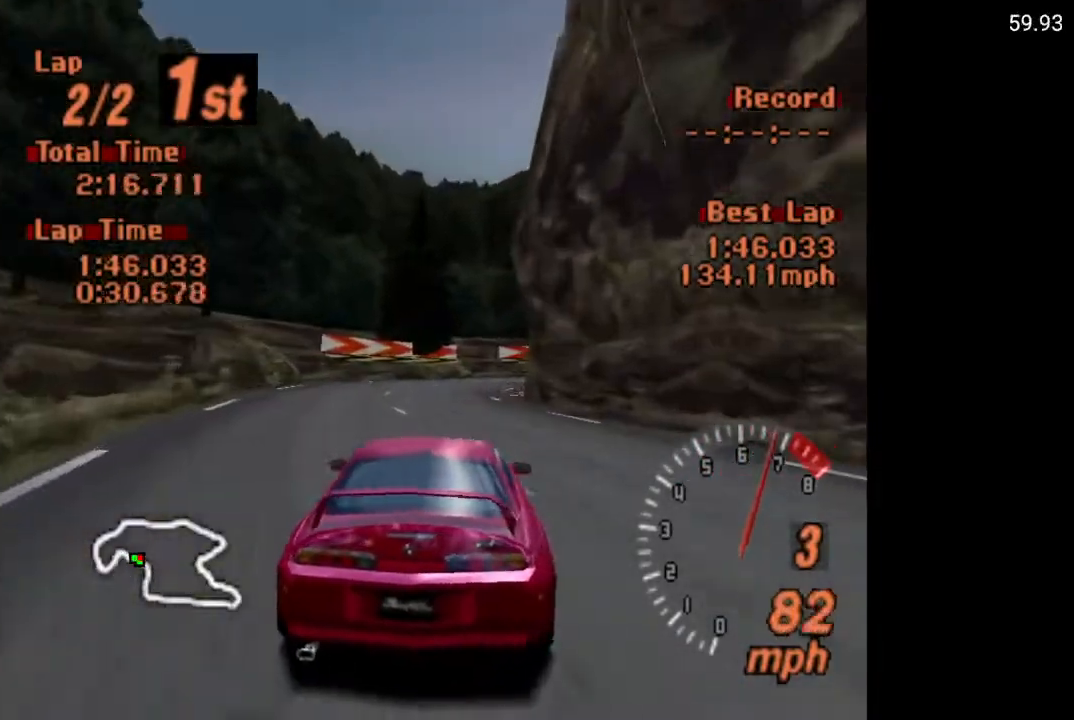
{"buttons": ["X"], "left_stick": "center", "right_stick": "center", "events": [[117, "A", "up"], [267, "X", "down"], [383, "L2", "down"], [500, "L2", "up"]]}
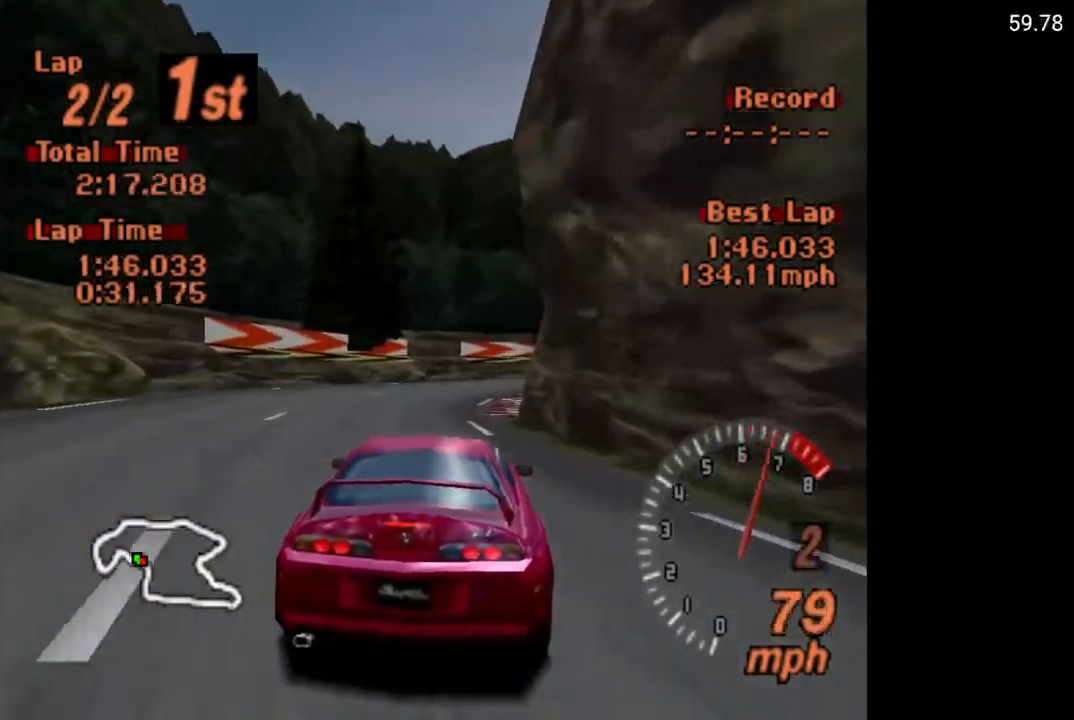
{"buttons": [], "left_stick": "center", "right_stick": "center", "events": [[317, "DPAD_RIGHT", "down"], [317, "X", "up"], [483, "DPAD_RIGHT", "up"]]}
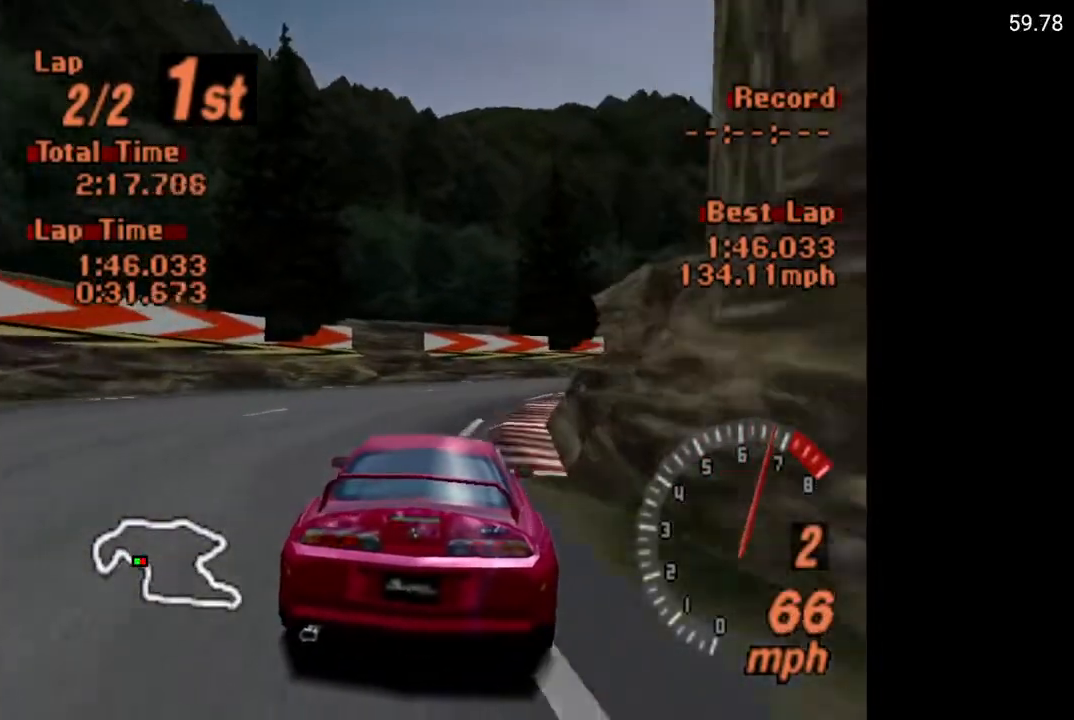
{"buttons": ["A", "DPAD_RIGHT"], "left_stick": "center", "right_stick": "center", "events": [[150, "DPAD_RIGHT", "down"], [350, "DPAD_RIGHT", "up"], [417, "A", "down"], [483, "DPAD_RIGHT", "down"]]}
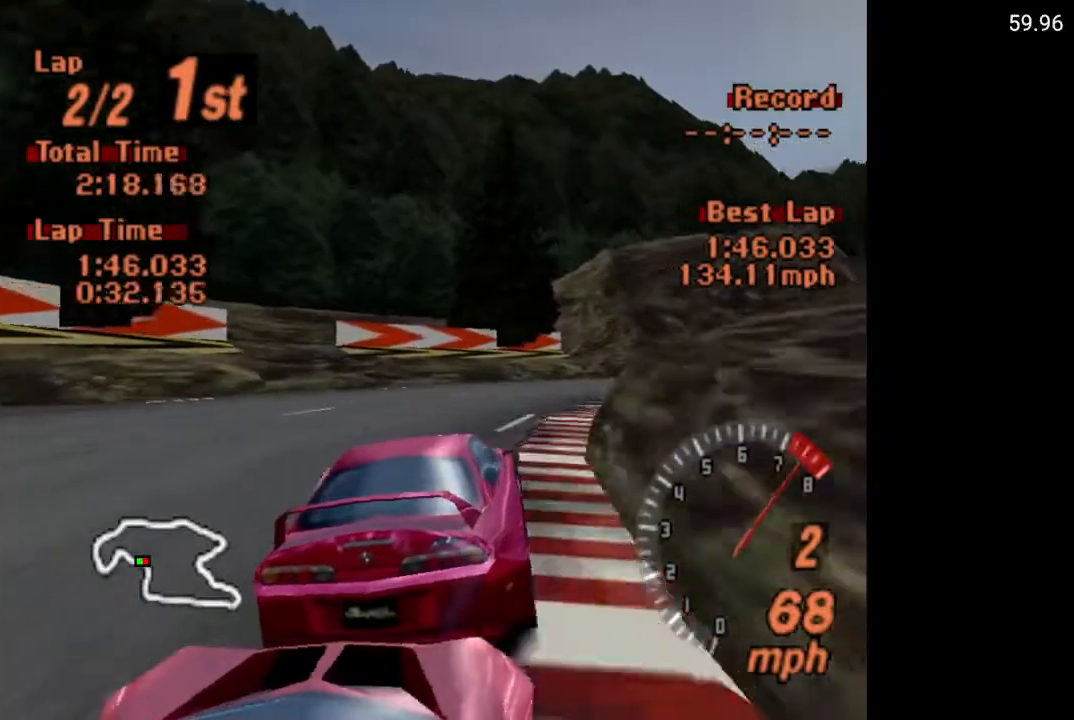
{"buttons": ["A", "DPAD_RIGHT"], "left_stick": "center", "right_stick": "center", "events": []}
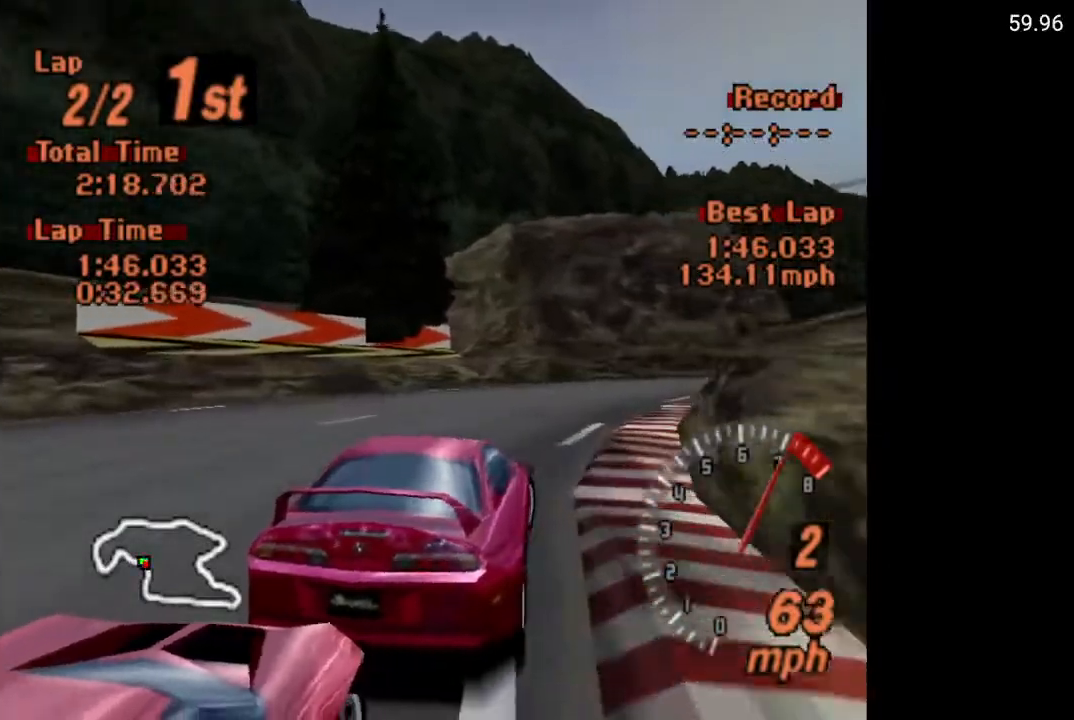
{"buttons": ["A"], "left_stick": "center", "right_stick": "center", "events": [[17, "DPAD_RIGHT", "up"], [17, "R2", "down"], [133, "R2", "up"]]}
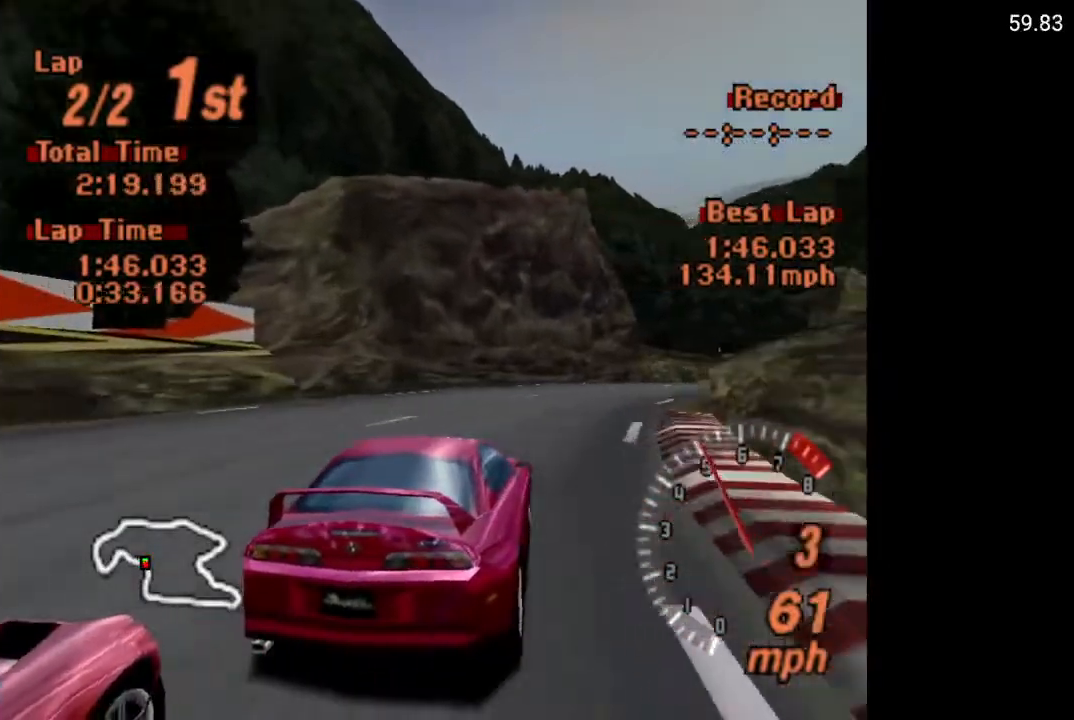
{"buttons": ["A"], "left_stick": "center", "right_stick": "center", "events": [[100, "DPAD_RIGHT", "down"], [283, "DPAD_RIGHT", "up"]]}
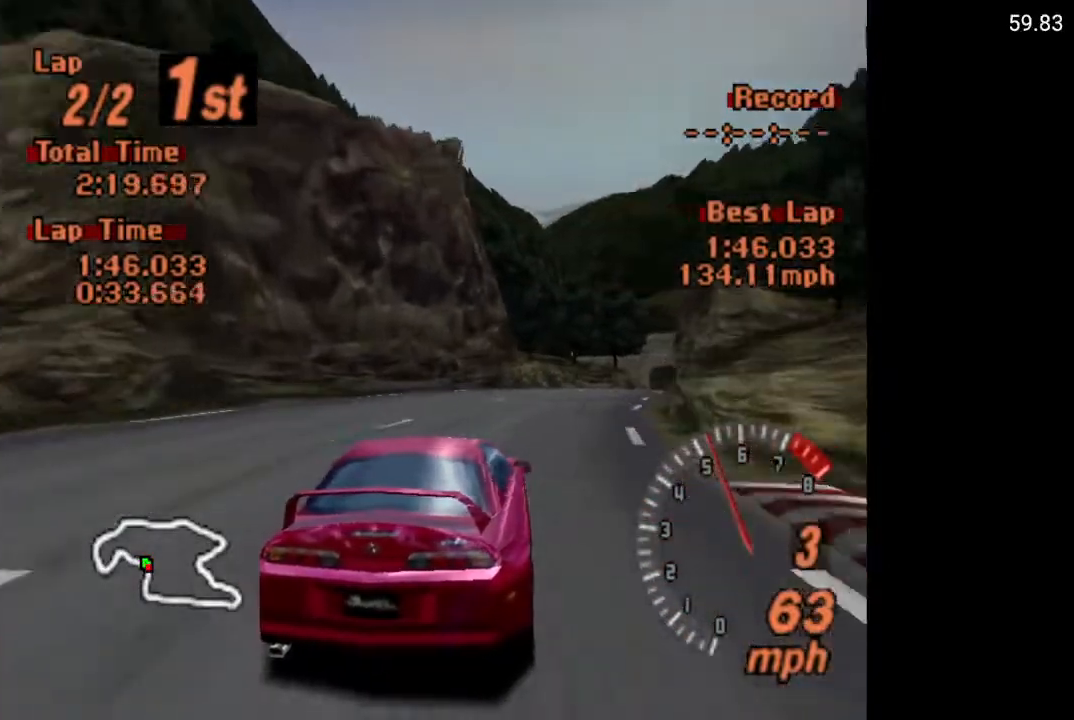
{"buttons": ["A"], "left_stick": "center", "right_stick": "center", "events": [[250, "DPAD_RIGHT", "down"], [400, "DPAD_RIGHT", "up"]]}